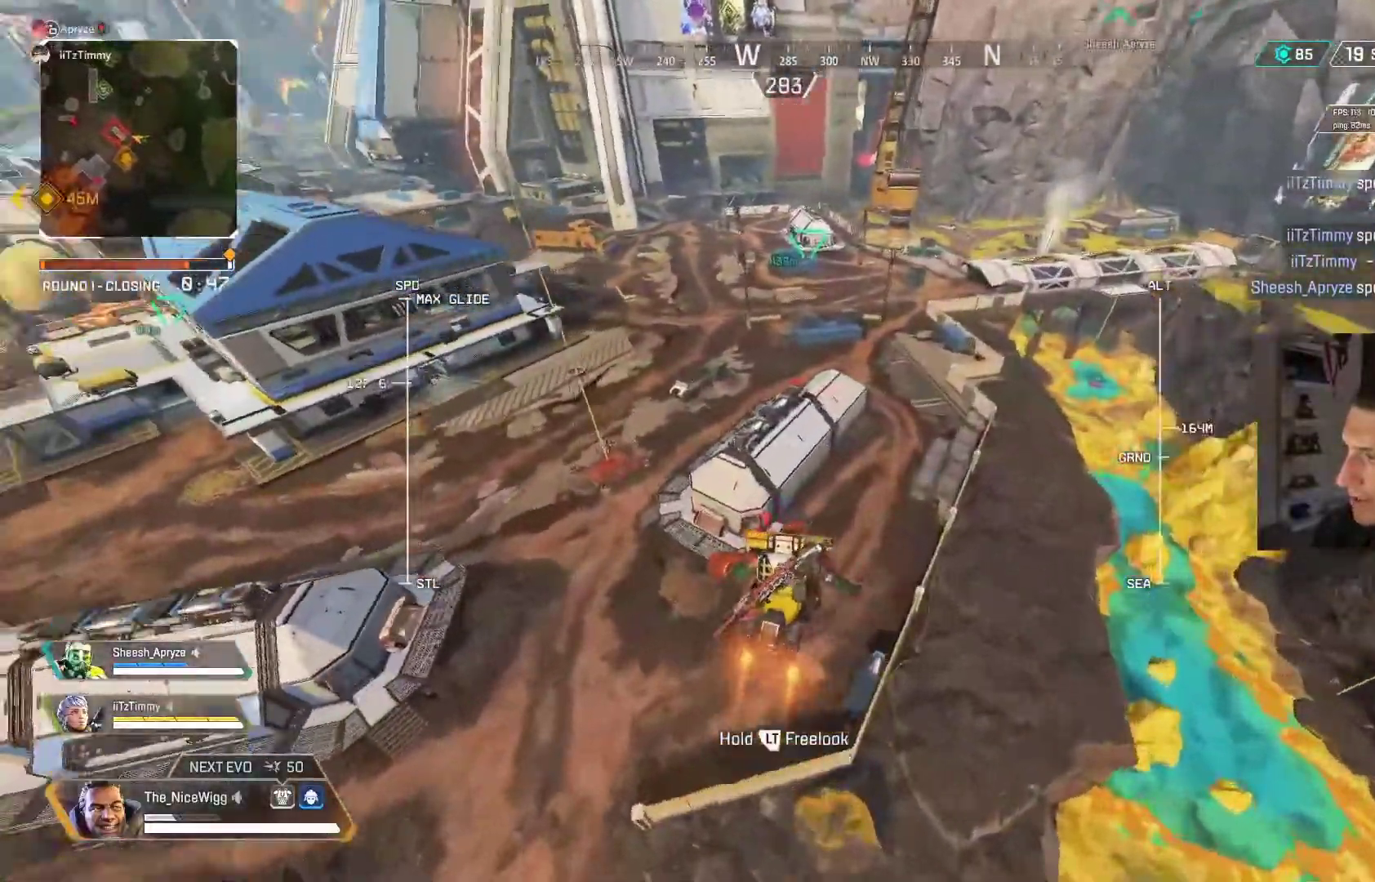
Gameplay with a controller (Xbox layout); each line is a JSON object with the inputs held at the frame after it (dt_ms = milliseconds from this image to that frame). "events" lists button and stick changes between this image and that frame as [ms after this image, input, new state], when the widget could be followed in between.
{"dt_ms": 500, "buttons": [], "left_stick": "up", "right_stick": "center", "events": []}
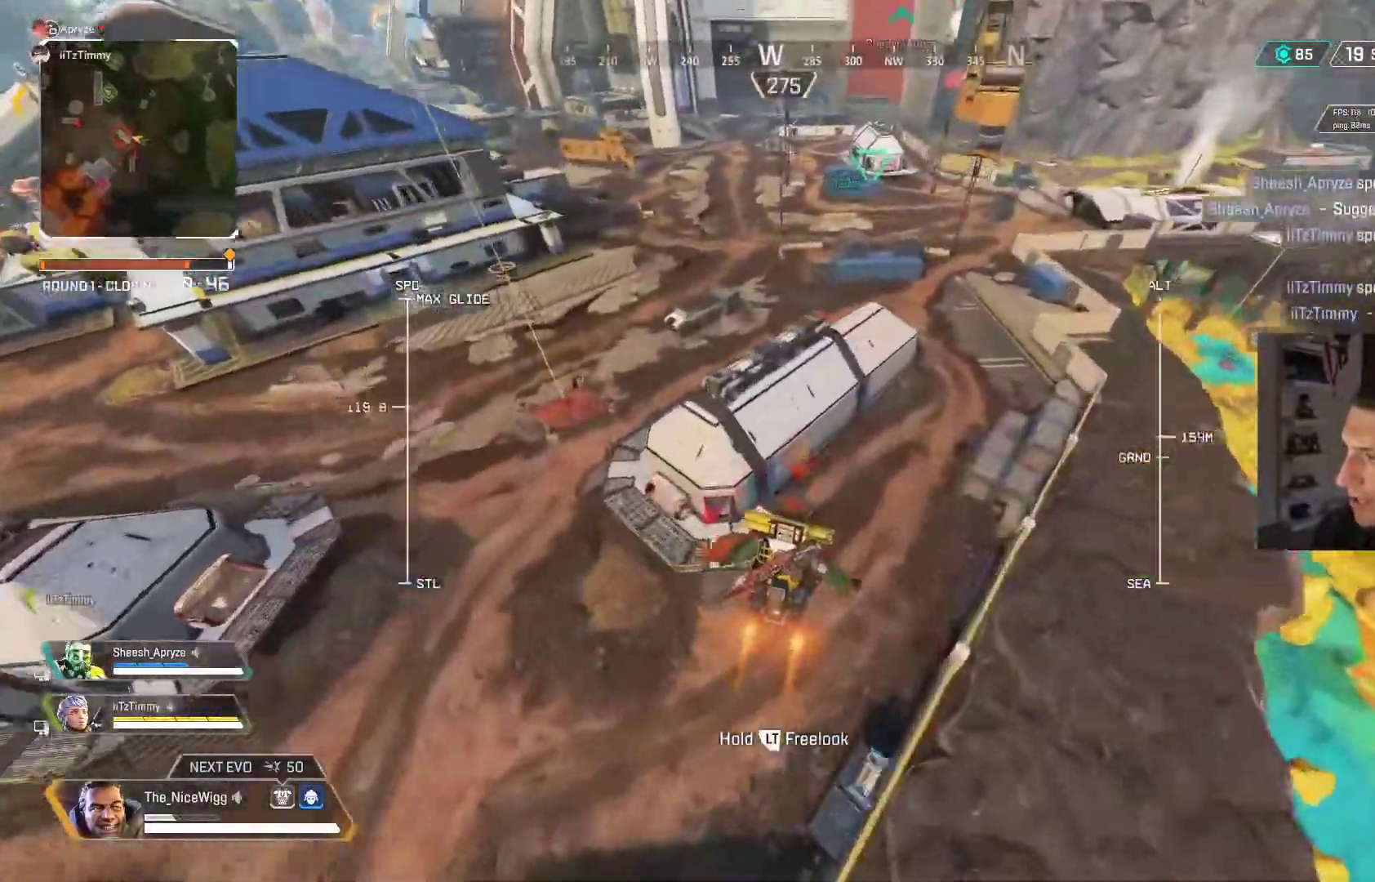
{"dt_ms": 500, "buttons": [], "left_stick": "up", "right_stick": "center", "events": []}
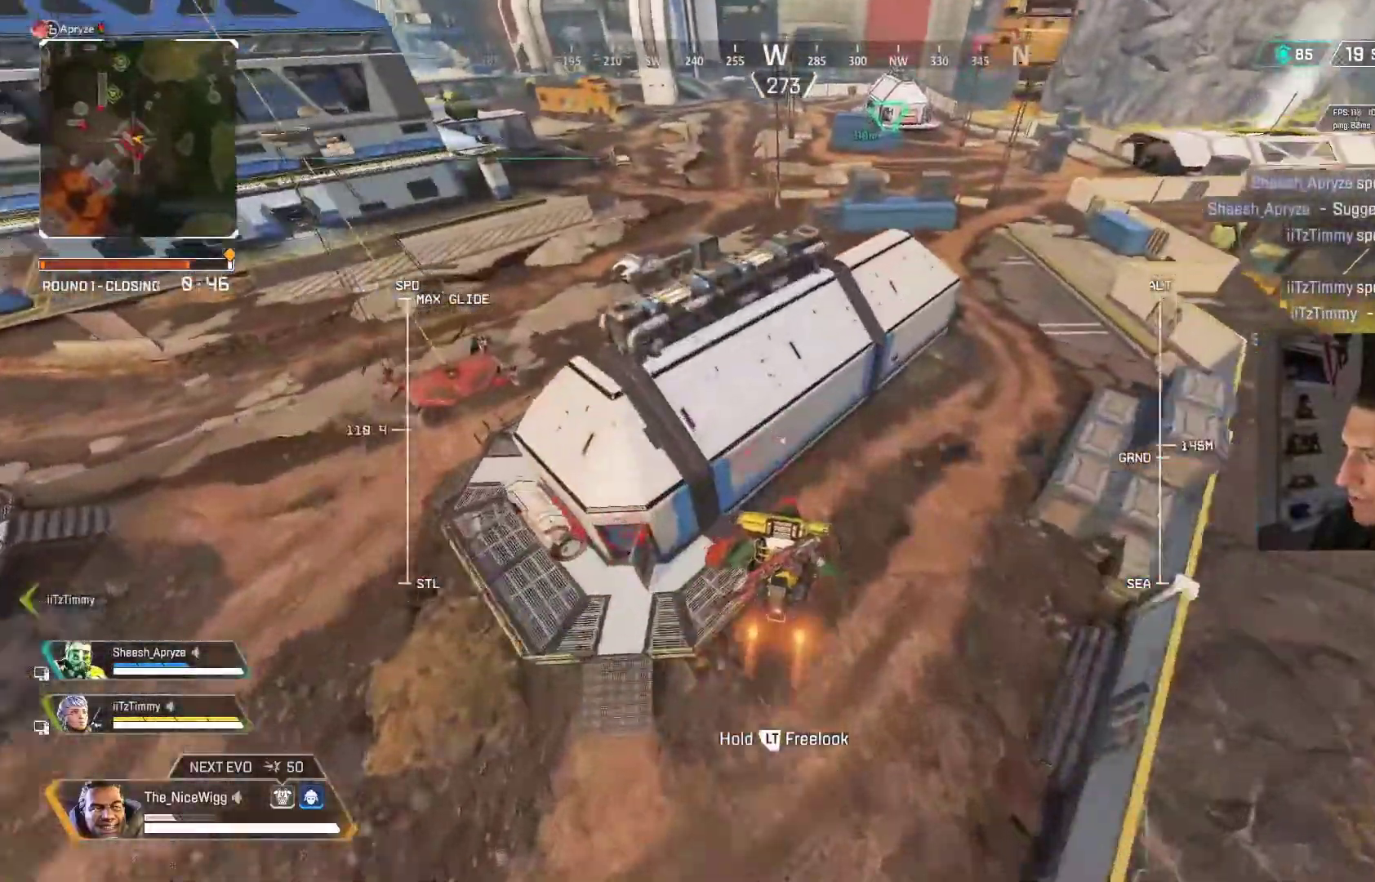
{"dt_ms": 500, "buttons": [], "left_stick": "center", "right_stick": "left", "events": [[167, "R3", "down"], [300, "R3", "up"], [300, "right_stick", "left"], [333, "left_stick", "center"]]}
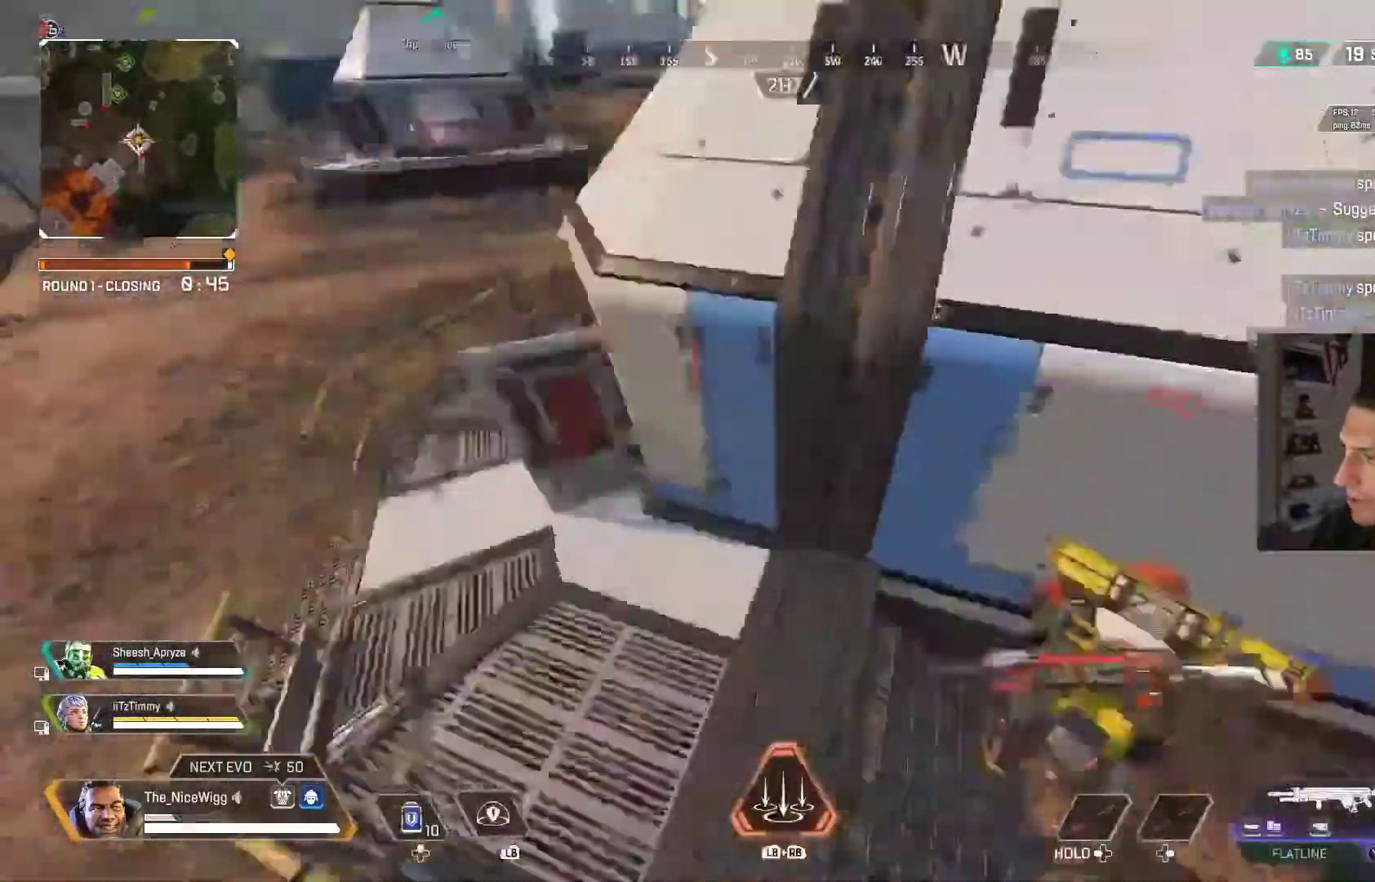
{"dt_ms": 500, "buttons": ["L3"], "left_stick": "up", "right_stick": "center", "events": [[100, "right_stick", "up-left"], [167, "L3", "down"], [167, "left_stick", "up-right"], [233, "L3", "up"], [267, "right_stick", "center"], [367, "L1", "down"], [367, "left_stick", "up"], [433, "L1", "up"], [467, "L3", "down"]]}
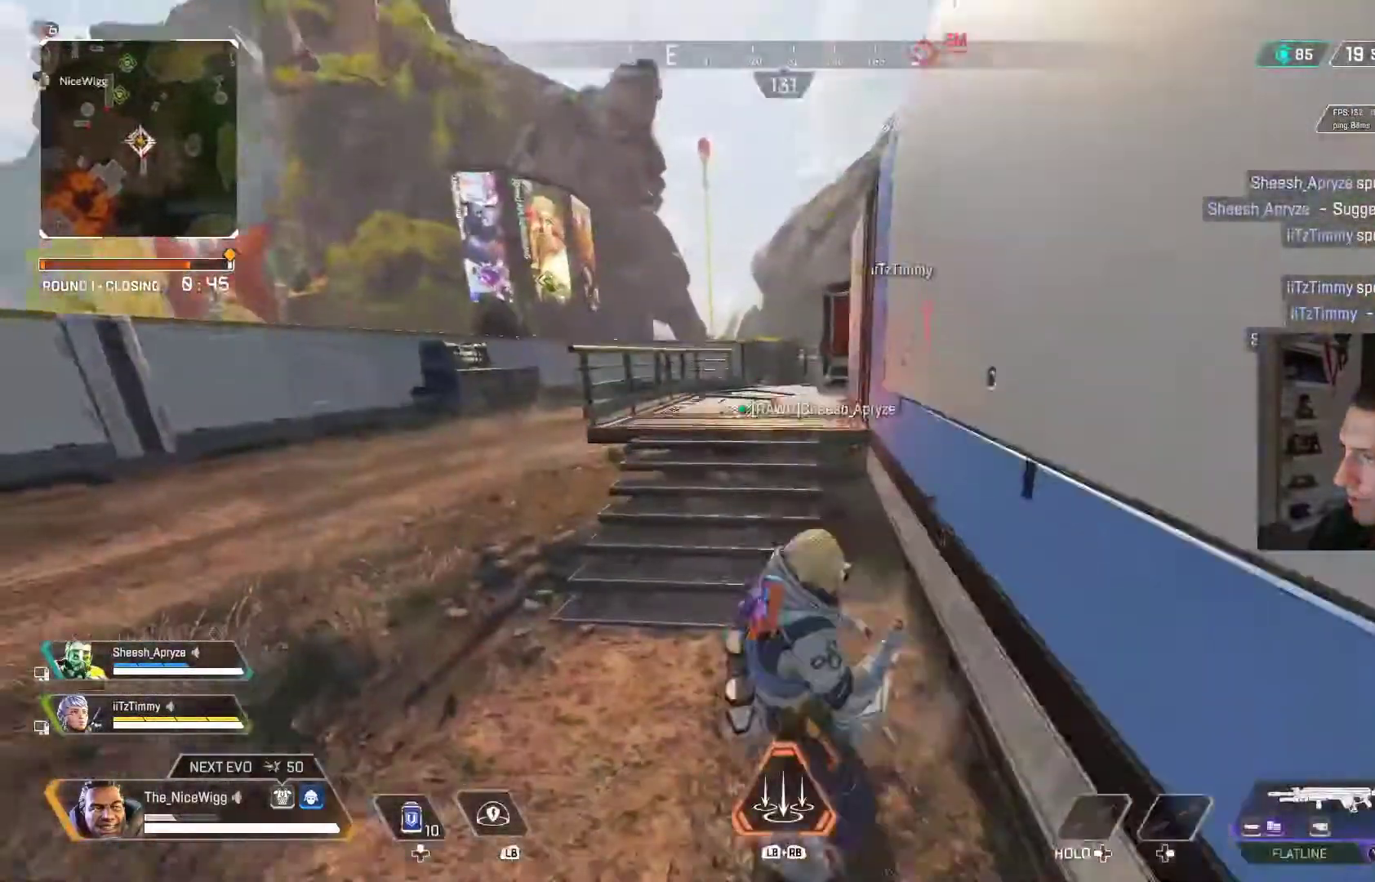
{"dt_ms": 500, "buttons": ["L1", "L2"], "left_stick": "up", "right_stick": "center", "events": [[67, "L3", "up"], [133, "L3", "down"], [167, "L1", "down"], [233, "L3", "up"], [267, "L1", "up"], [333, "L1", "down"], [367, "L1", "up"], [467, "L1", "down"], [500, "L2", "down"]]}
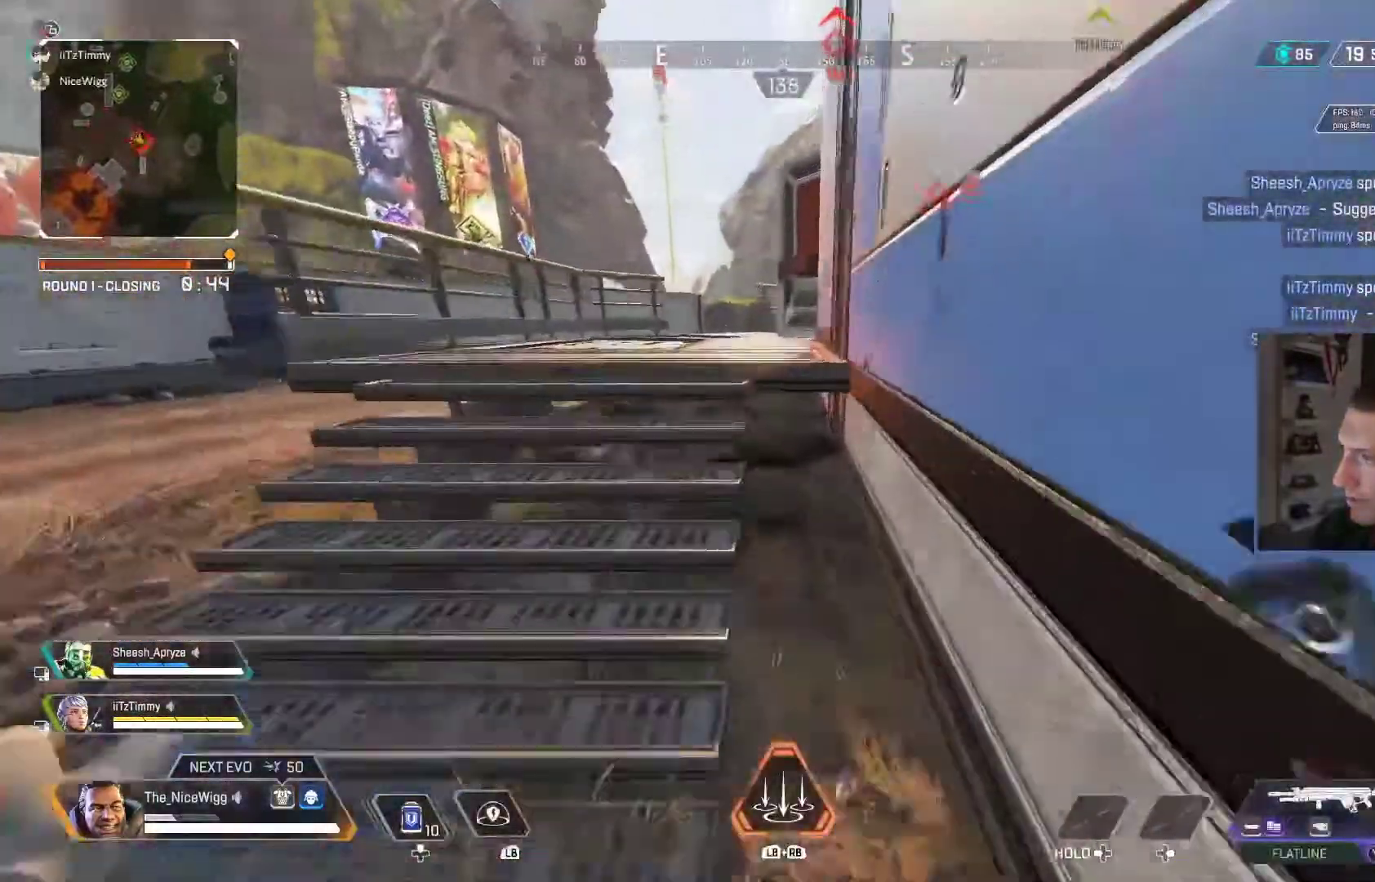
{"dt_ms": 500, "buttons": ["L1"], "left_stick": "up-right", "right_stick": "center", "events": [[33, "L1", "up"], [33, "L2", "up"], [67, "A", "down"], [67, "L1", "down"], [167, "A", "up"], [167, "L1", "up"], [200, "L1", "down"], [267, "L1", "up"], [267, "left_stick", "up-right"], [333, "L1", "down"], [367, "L1", "up"], [467, "L1", "down"]]}
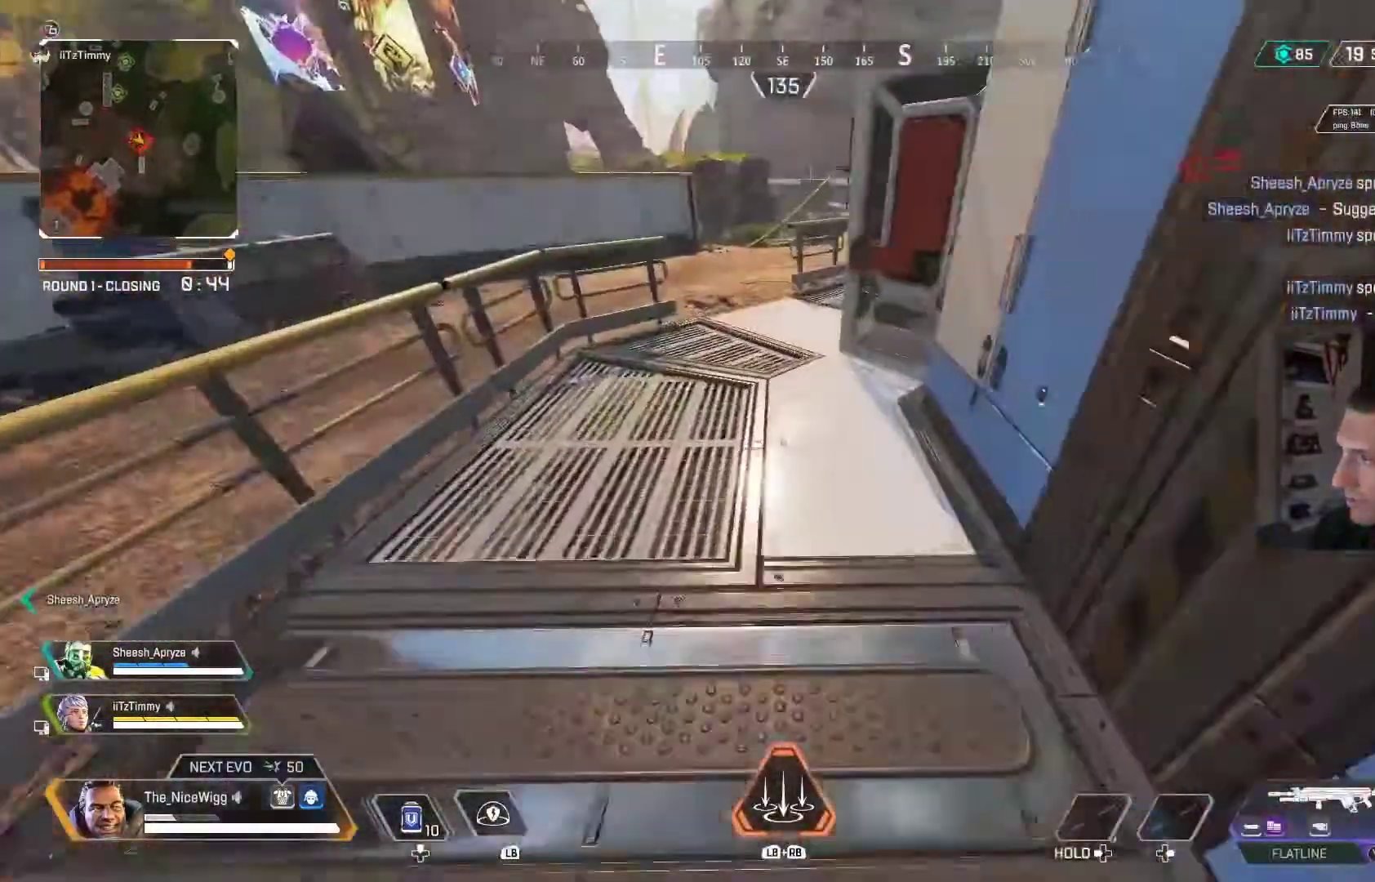
{"dt_ms": 500, "buttons": ["L3"], "left_stick": "up", "right_stick": "up", "events": [[33, "L1", "up"], [267, "R3", "down"], [267, "right_stick", "down-left"], [333, "left_stick", "up"], [367, "R3", "up"], [367, "right_stick", "center"], [467, "L3", "down"], [500, "right_stick", "up"]]}
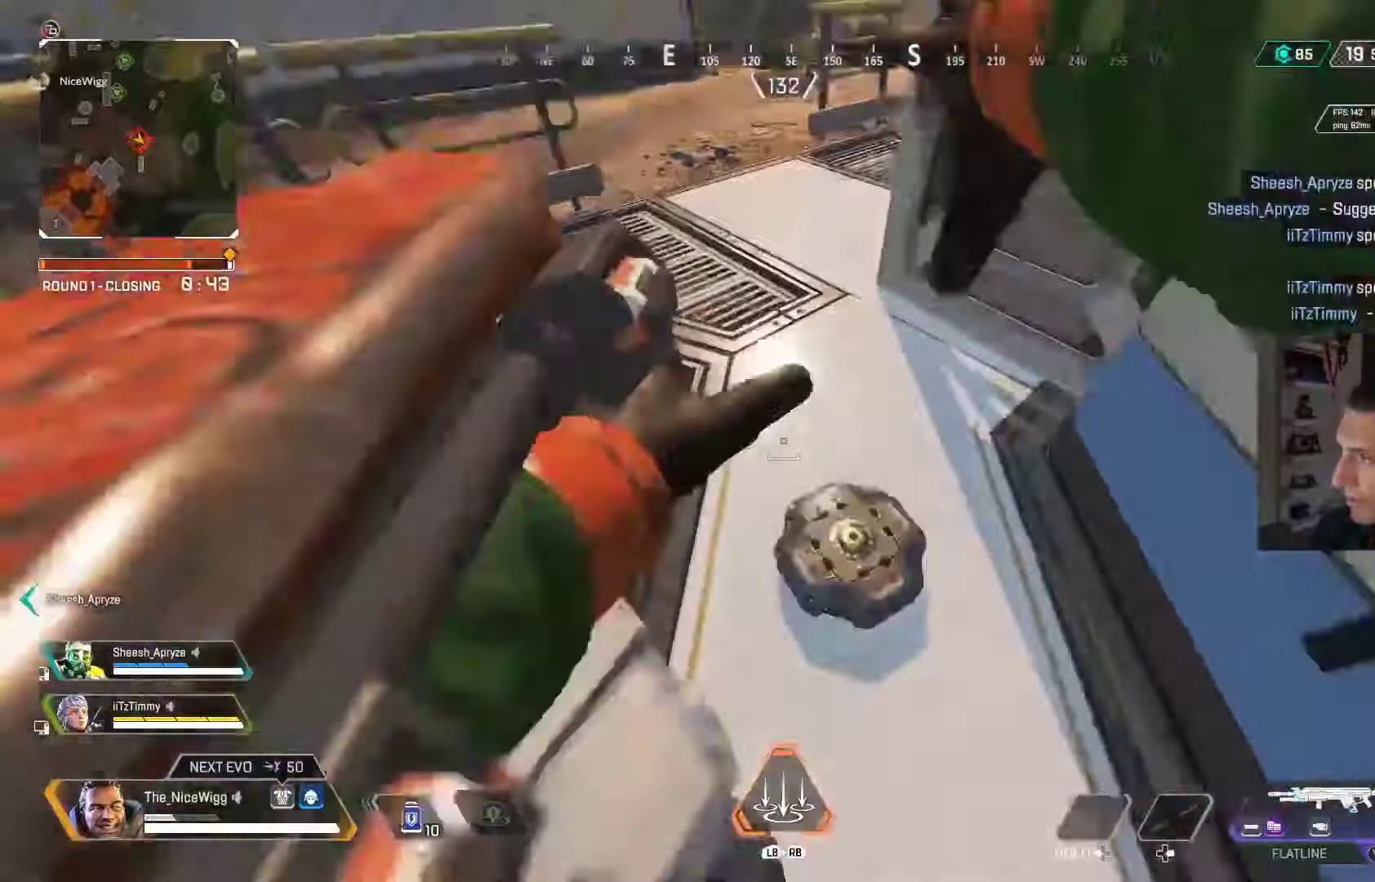
{"dt_ms": 500, "buttons": [], "left_stick": "up-left", "right_stick": "center", "events": [[67, "L3", "up"], [133, "right_stick", "right"], [167, "L3", "down"], [167, "left_stick", "up-left"], [233, "L3", "up"], [233, "right_stick", "center"]]}
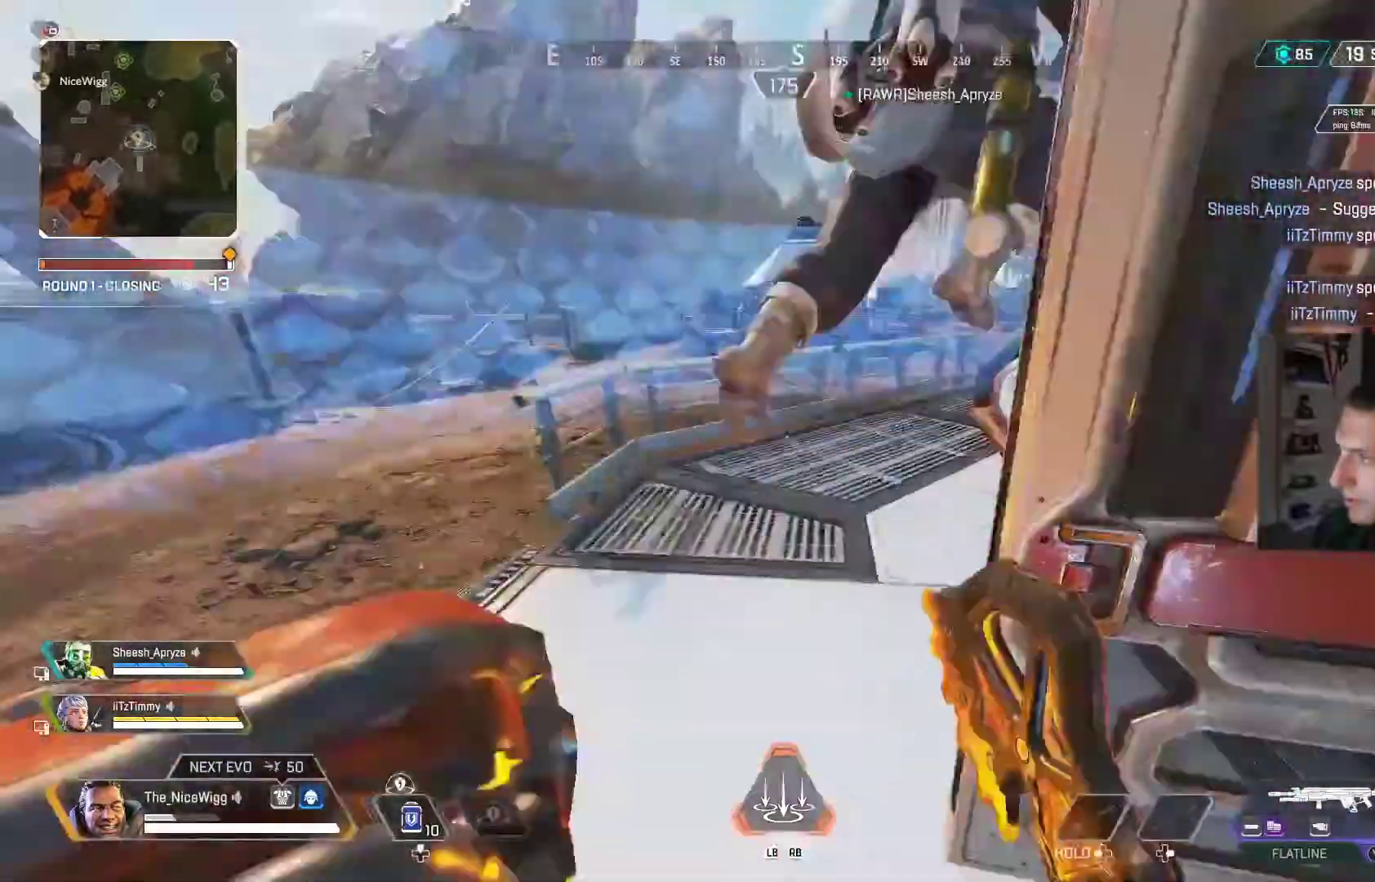
{"dt_ms": 500, "buttons": [], "left_stick": "up", "right_stick": "center", "events": [[433, "X", "down"], [467, "left_stick", "up"], [500, "X", "up"]]}
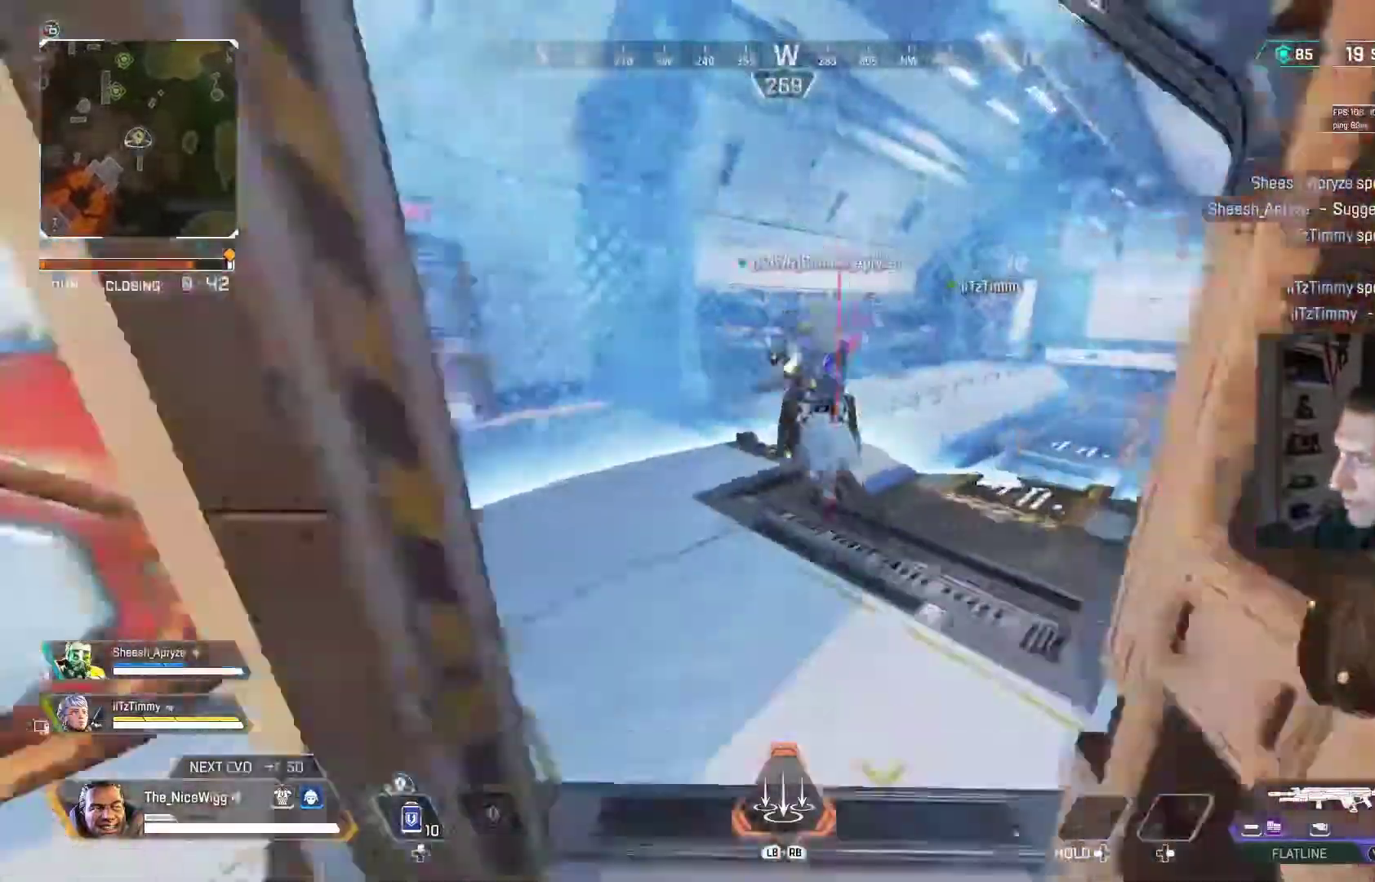
{"dt_ms": 500, "buttons": ["R3"], "left_stick": "up", "right_stick": "center", "events": [[400, "R3", "down"]]}
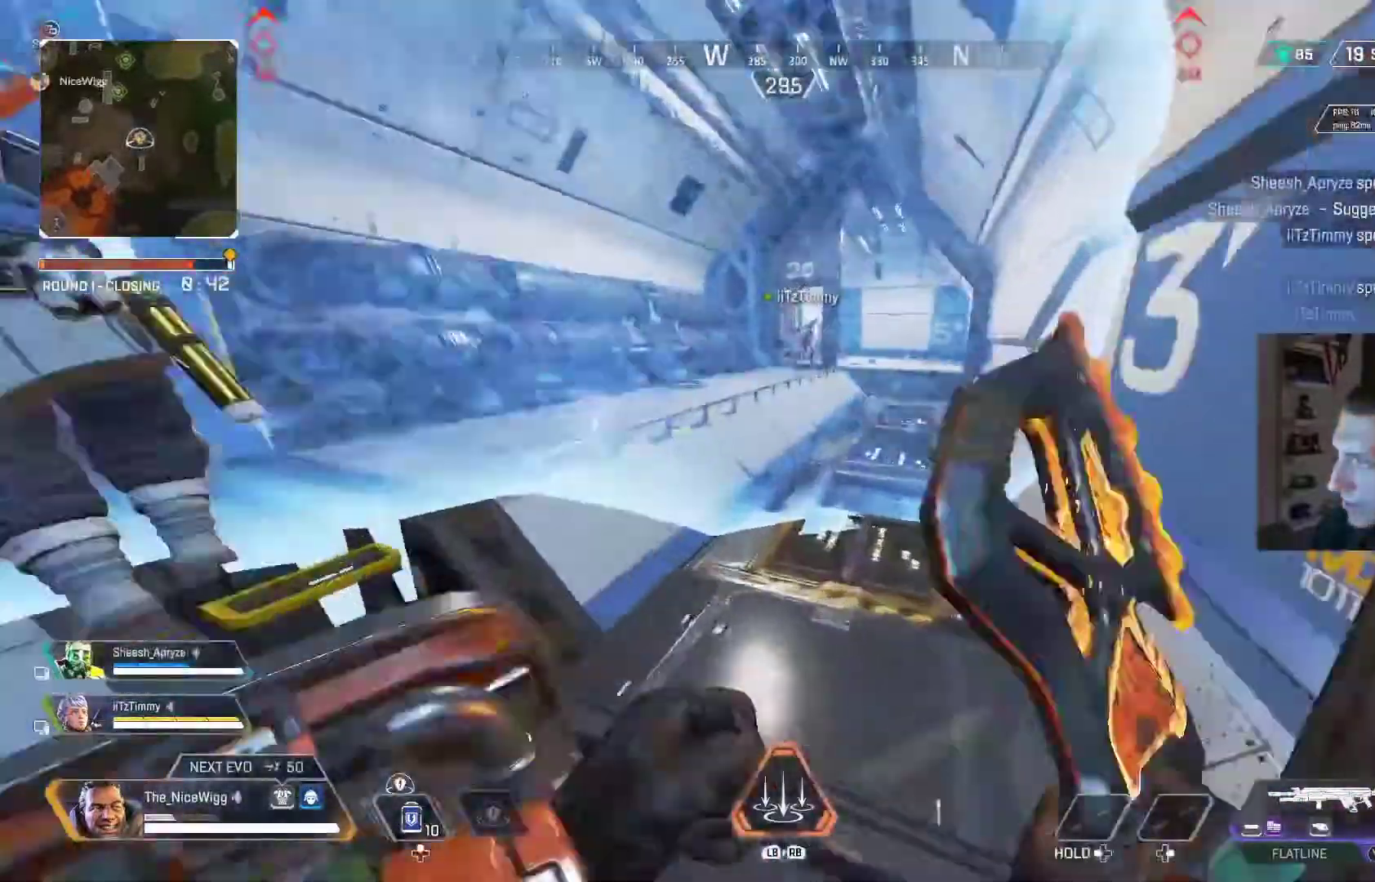
{"dt_ms": 500, "buttons": ["DPAD_UP"], "left_stick": "right", "right_stick": "center"}
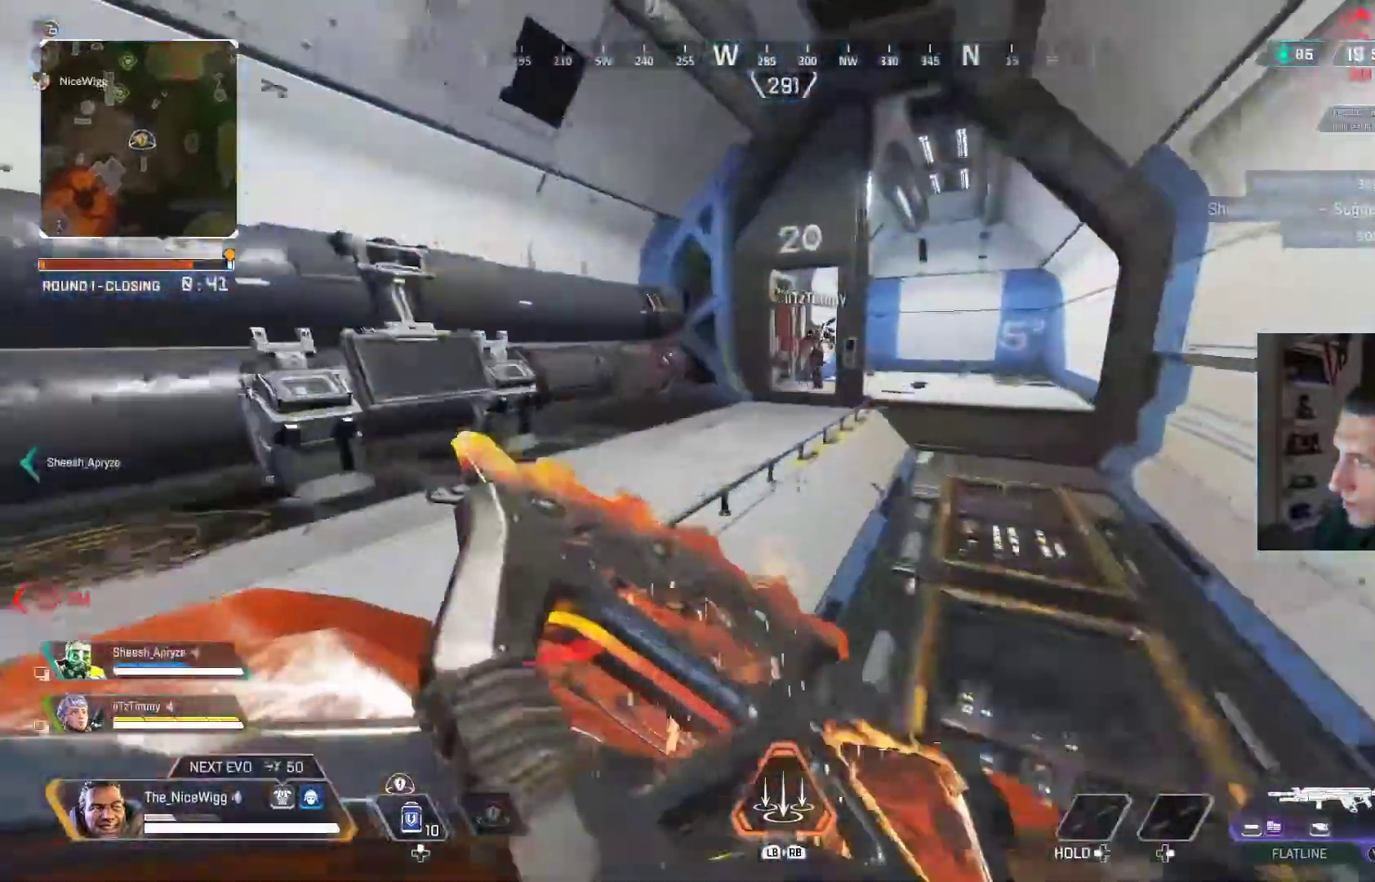
{"dt_ms": 1000, "buttons": ["R3", "DPAD_UP"], "left_stick": "center", "right_stick": "center"}
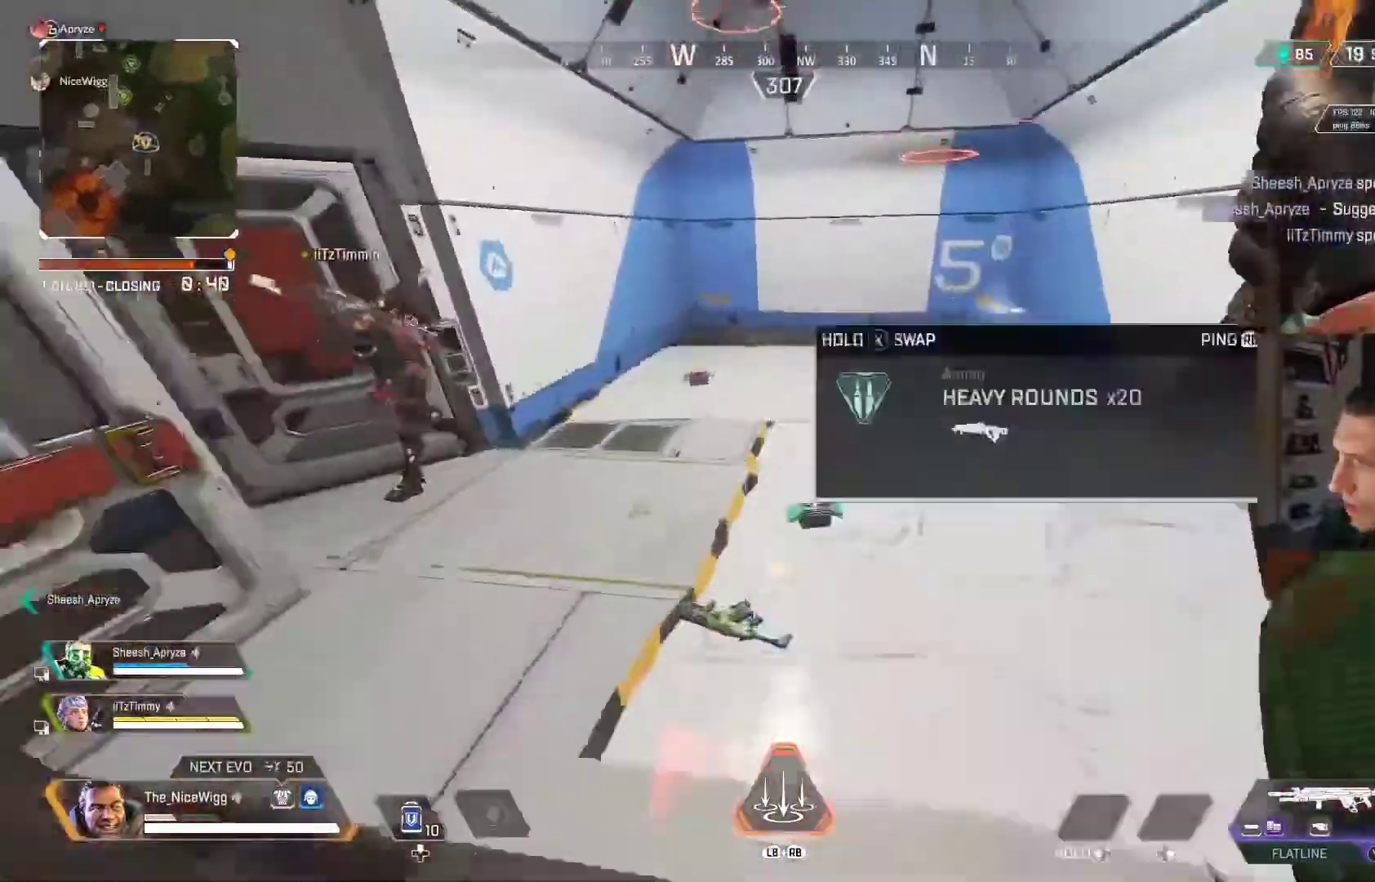
{"dt_ms": 500, "buttons": [], "left_stick": "right", "right_stick": "left", "events": [[67, "DPAD_UP", "up"], [67, "R3", "up"], [167, "right_stick", "left"], [400, "left_stick", "right"]]}
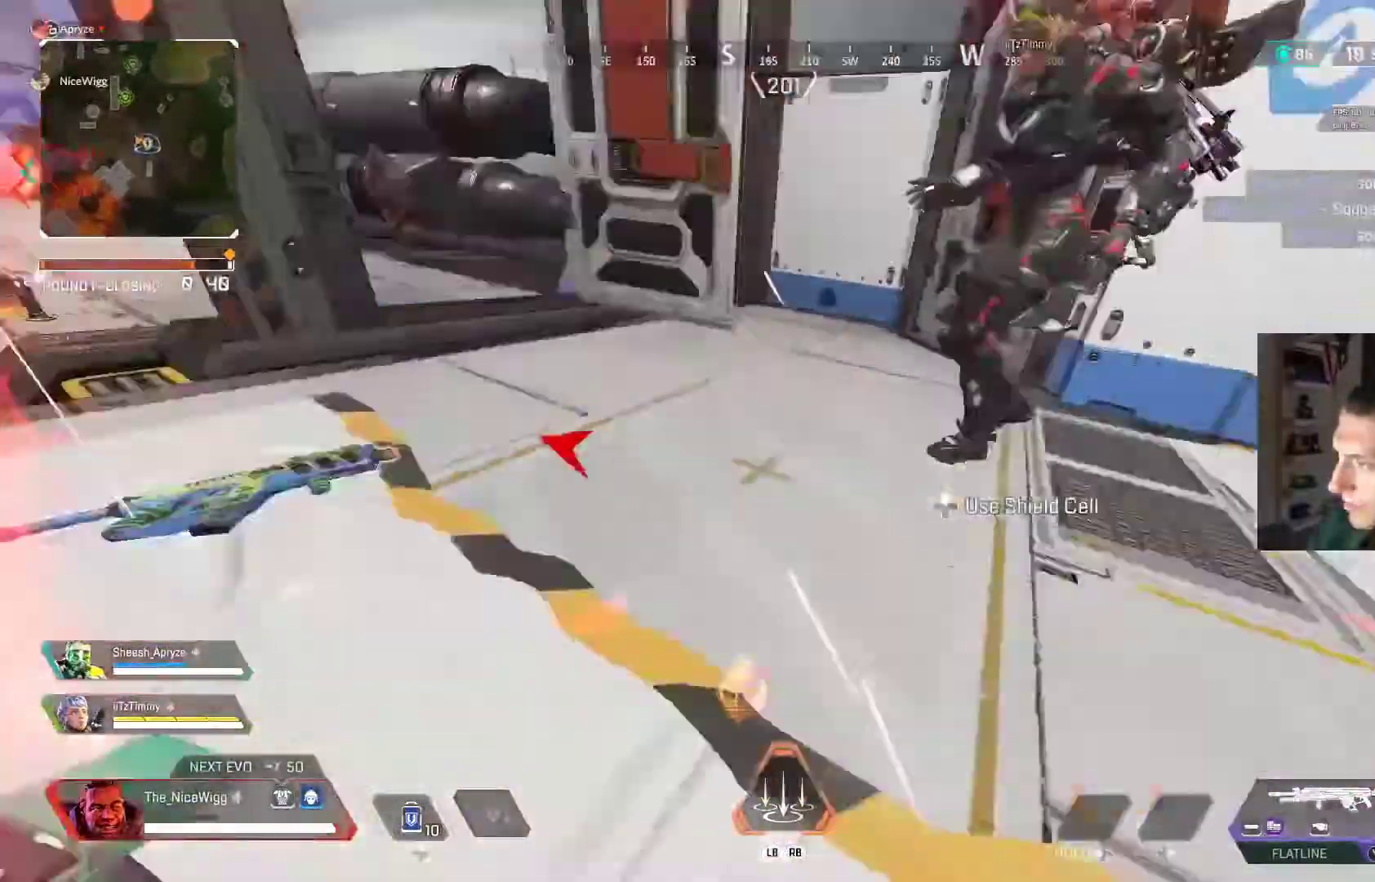
{"dt_ms": 500, "buttons": [], "left_stick": "right", "right_stick": "left", "events": [[100, "A", "down"], [167, "A", "up"]]}
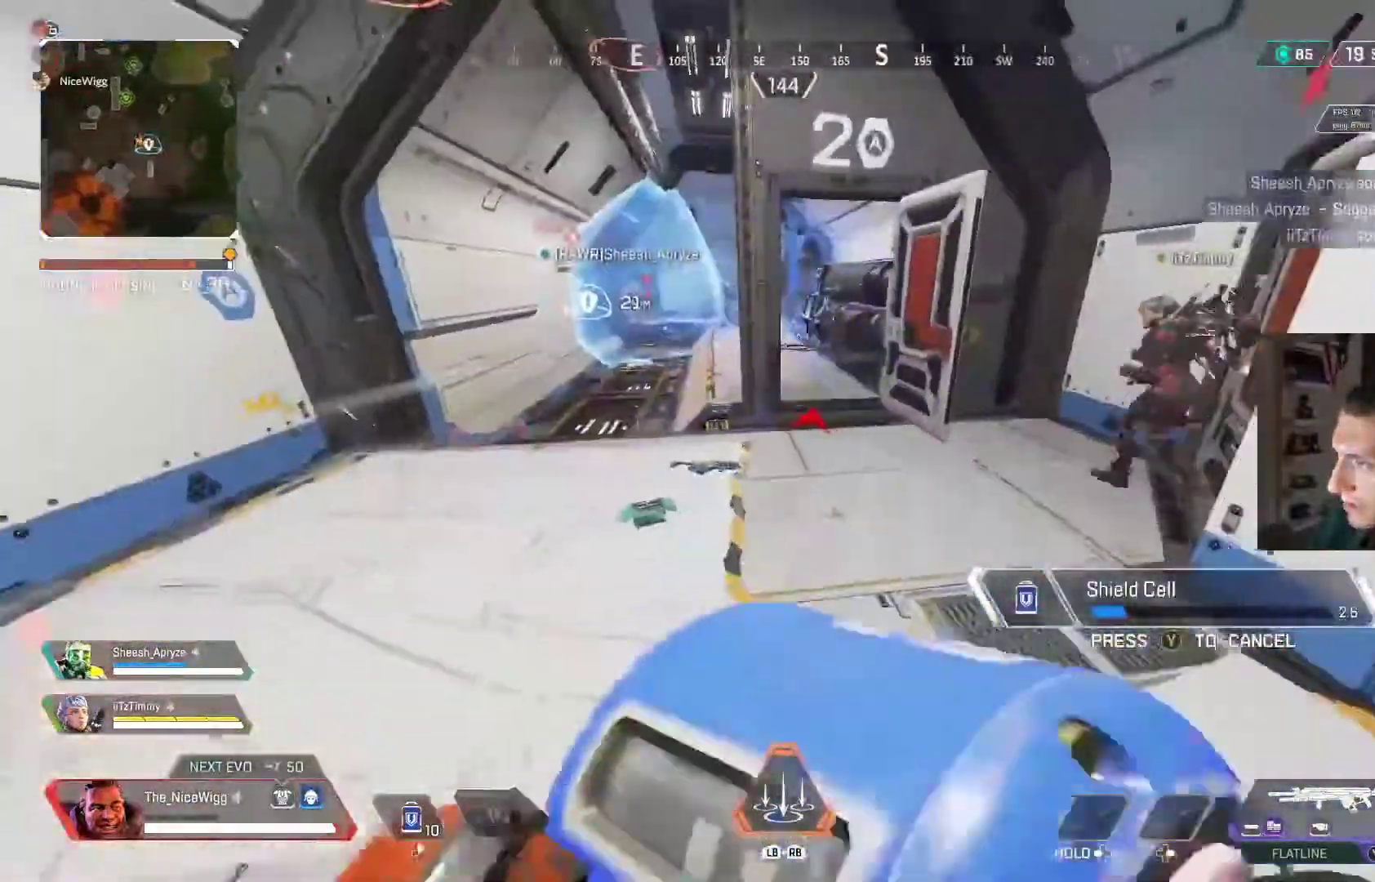
{"dt_ms": 500, "buttons": [], "left_stick": "center", "right_stick": "center", "events": [[33, "right_stick", "center"], [267, "A", "down"], [367, "A", "up"], [467, "left_stick", "center"]]}
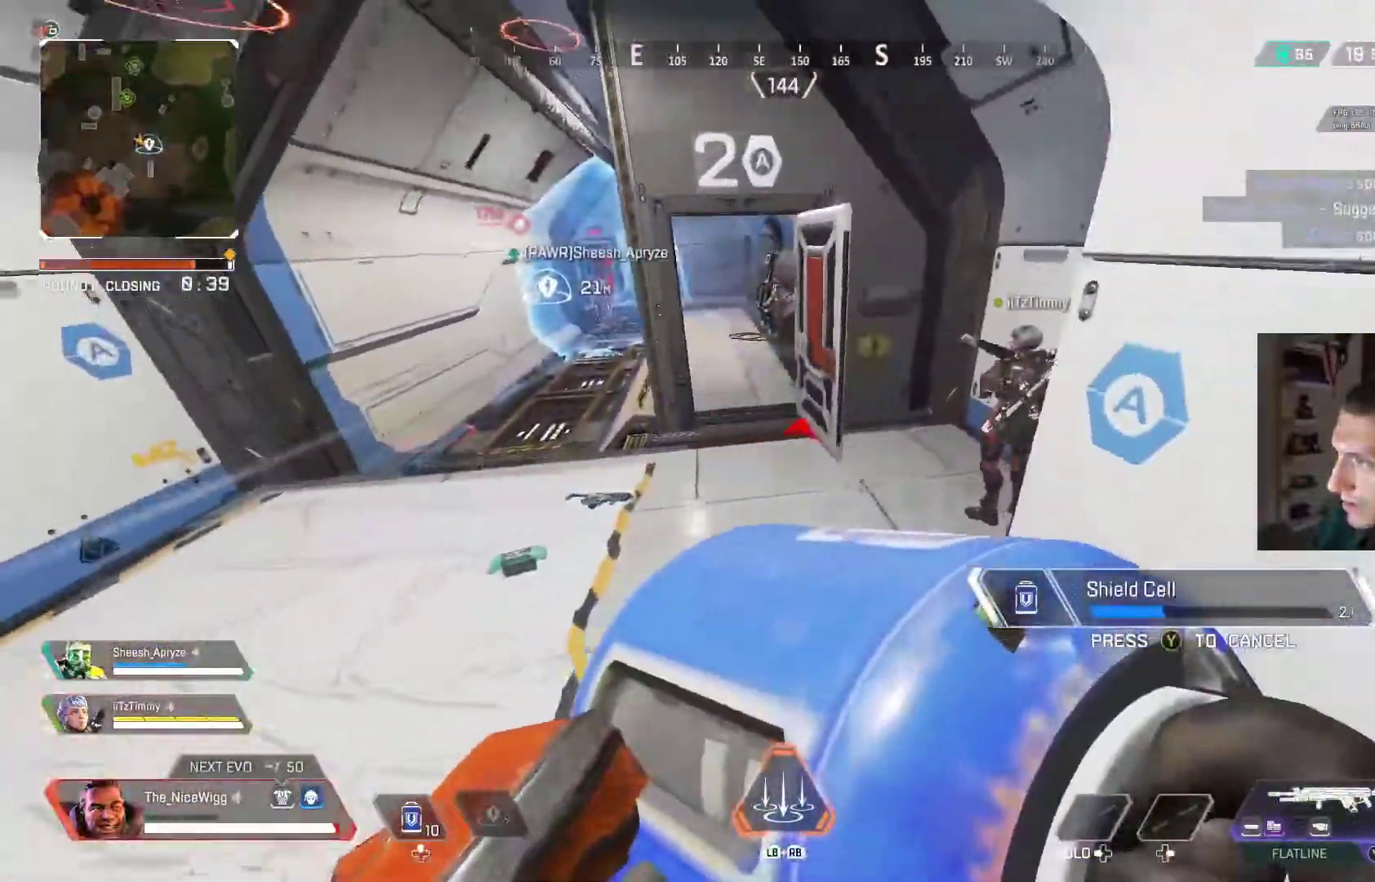
{"dt_ms": 500, "buttons": ["A", "DPAD_UP"], "left_stick": "center", "right_stick": "center", "events": [[167, "left_stick", "down-right"], [267, "right_stick", "left"], [433, "left_stick", "center"], [467, "A", "down"], [467, "DPAD_UP", "down"], [467, "right_stick", "center"]]}
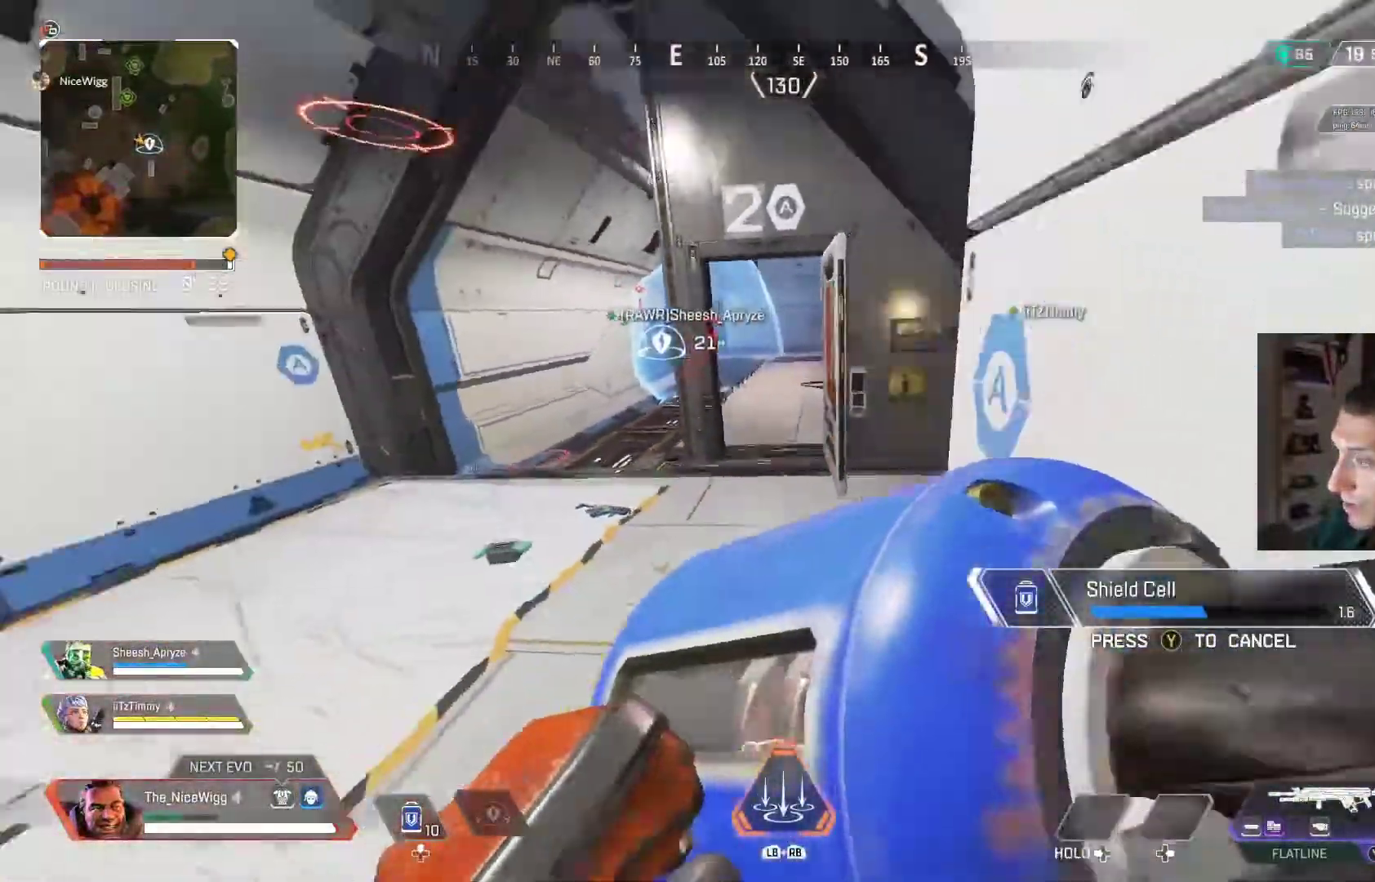
{"dt_ms": 500, "buttons": ["R3"], "left_stick": "center", "right_stick": "center", "events": [[100, "A", "up"], [333, "DPAD_UP", "up"], [467, "R3", "down"]]}
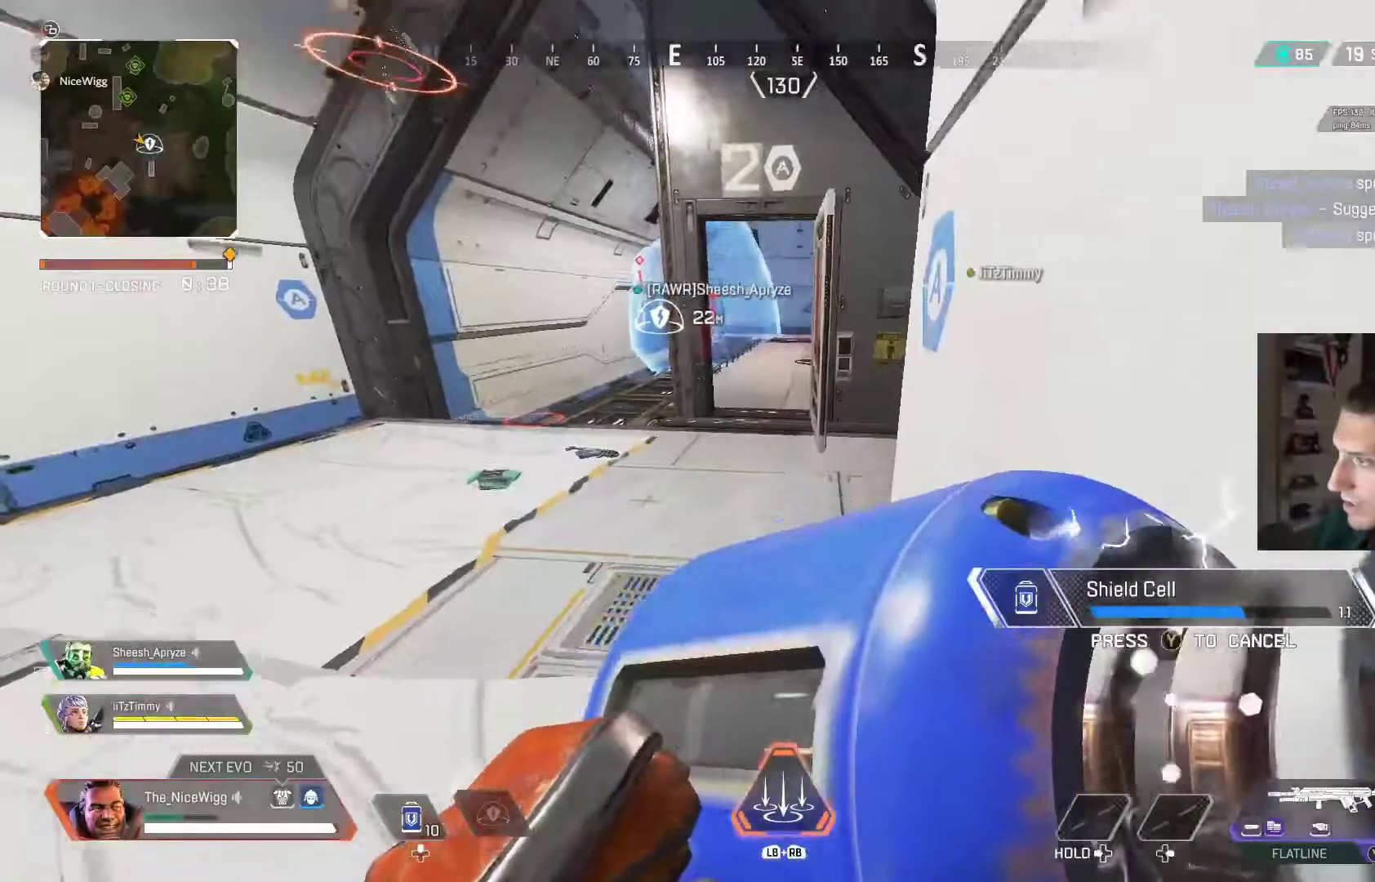
{"dt_ms": 500, "buttons": [], "left_stick": "up-left", "right_stick": "center", "events": [[33, "left_stick", "down-left"], [67, "R3", "up"], [100, "left_stick", "down"], [167, "R3", "down"], [267, "R3", "up"], [333, "left_stick", "center"], [433, "left_stick", "up-left"]]}
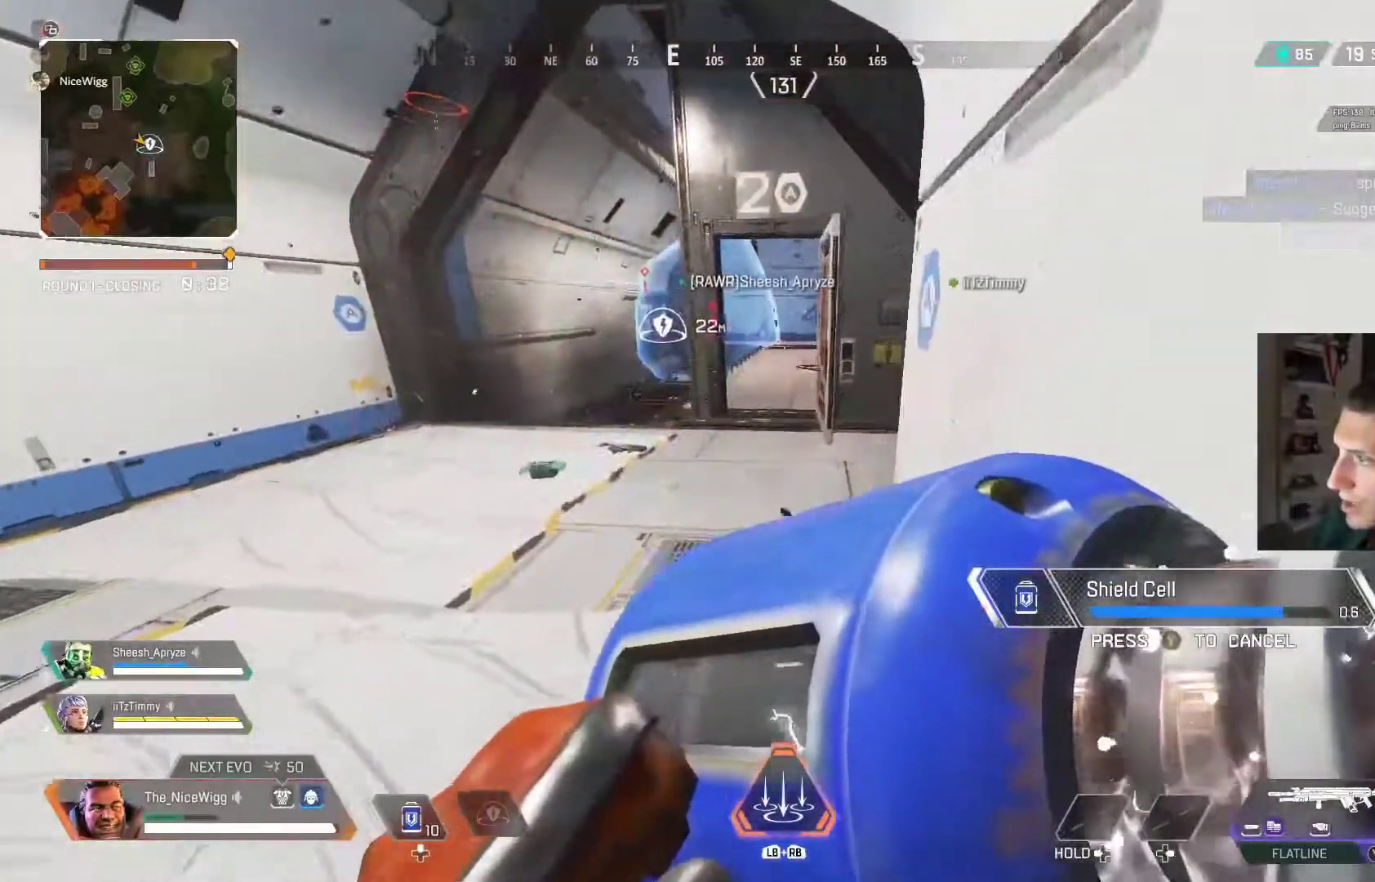
{"dt_ms": 500, "buttons": [], "left_stick": "center", "right_stick": "center", "events": [[33, "A", "down"], [67, "left_stick", "center"], [133, "A", "up"]]}
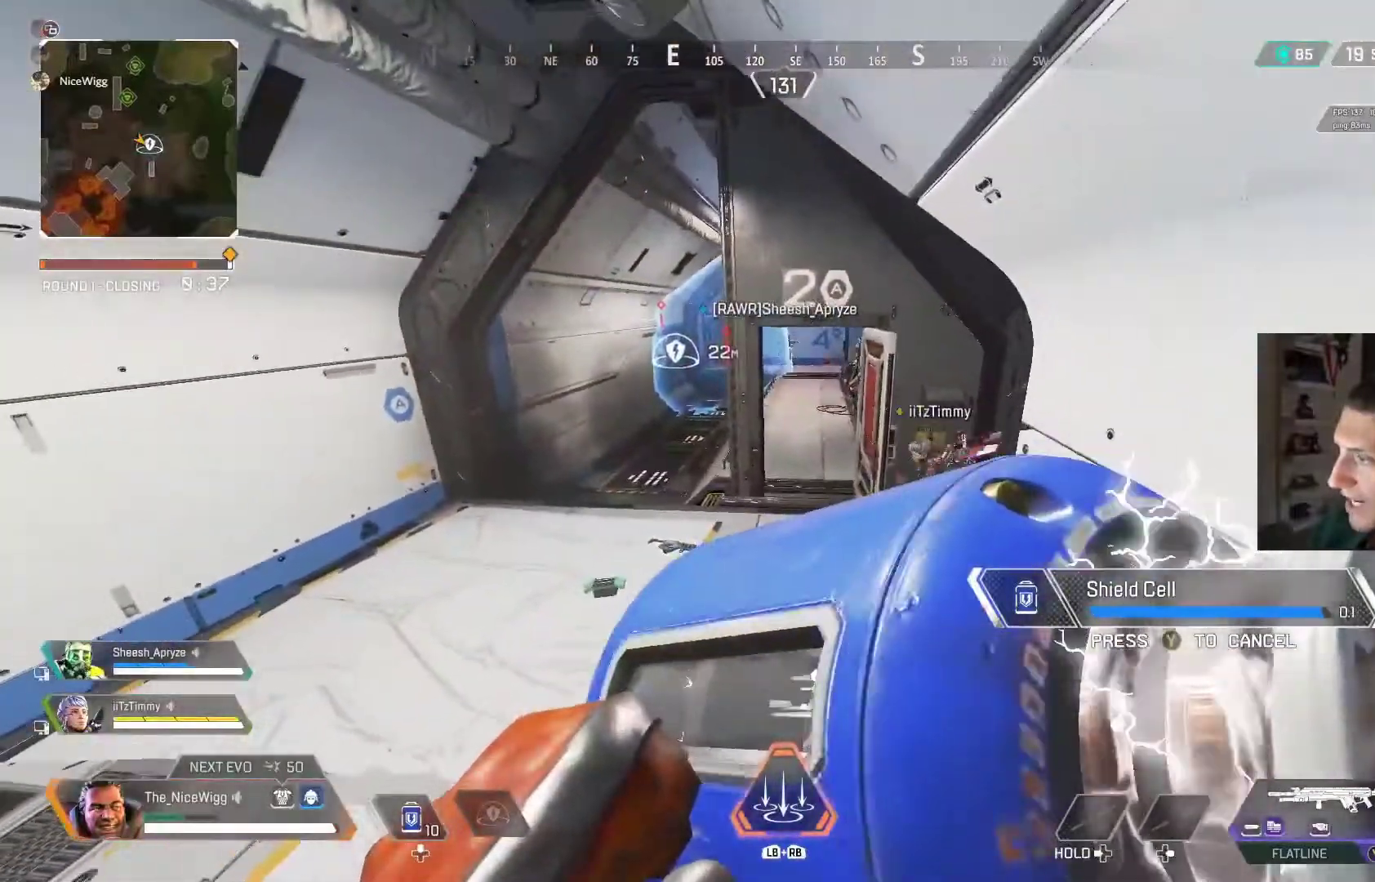
{"dt_ms": 500, "buttons": ["R3"], "left_stick": "center", "right_stick": "center", "events": [[133, "DPAD_UP", "down"], [233, "DPAD_UP", "up"], [267, "DPAD_UP", "down"], [333, "DPAD_UP", "up"], [367, "DPAD_UP", "down"], [467, "DPAD_UP", "up"], [500, "R3", "down"]]}
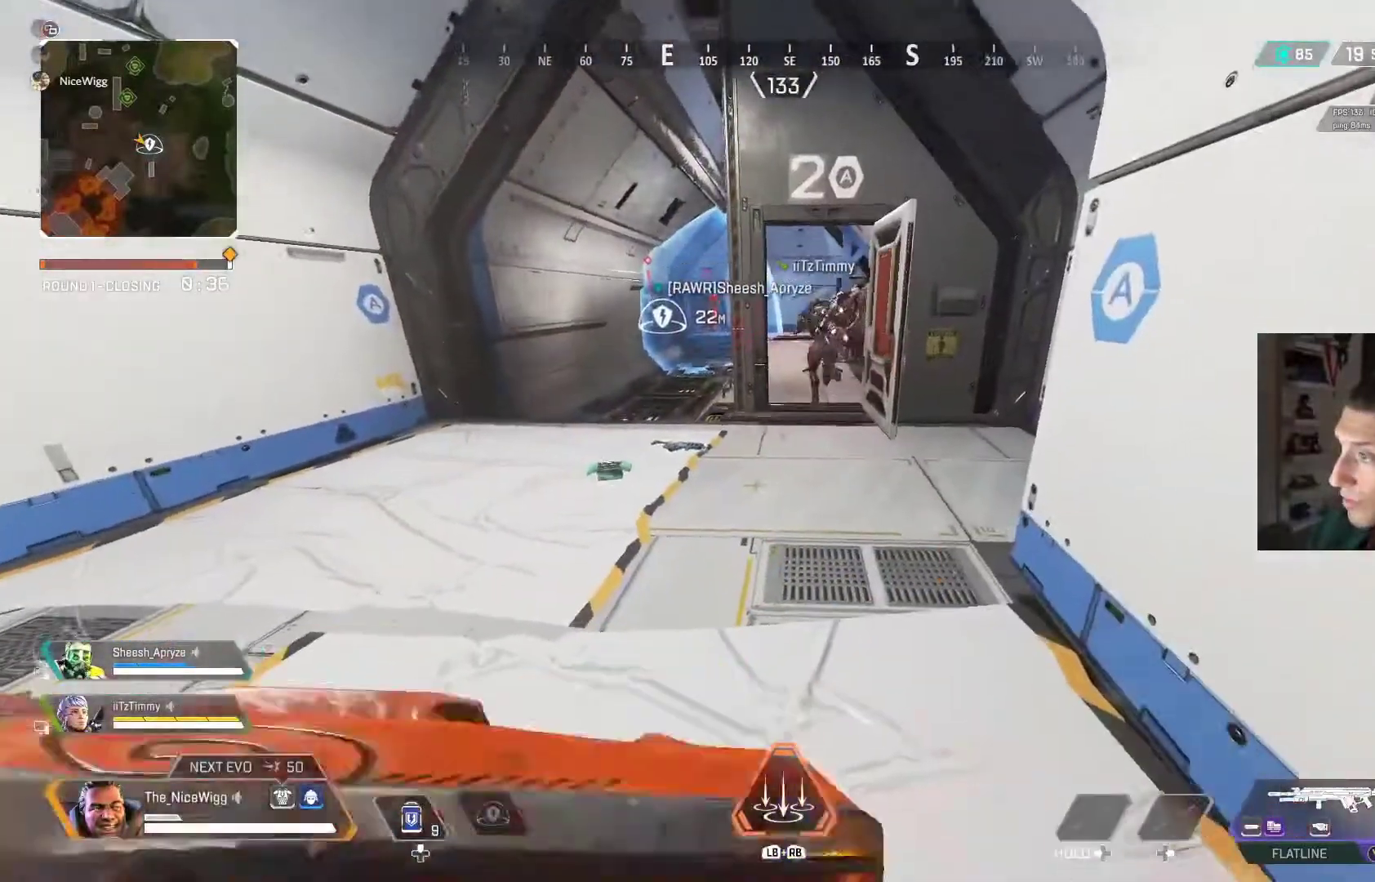
{"dt_ms": 500, "buttons": [], "left_stick": "center", "right_stick": "center", "events": [[67, "right_stick", "up"], [133, "R3", "up"], [167, "left_stick", "down-right"], [167, "right_stick", "center"], [200, "R3", "down"], [267, "R3", "up"], [267, "left_stick", "up-right"], [333, "left_stick", "up"], [400, "A", "down"], [467, "A", "up"], [467, "left_stick", "center"]]}
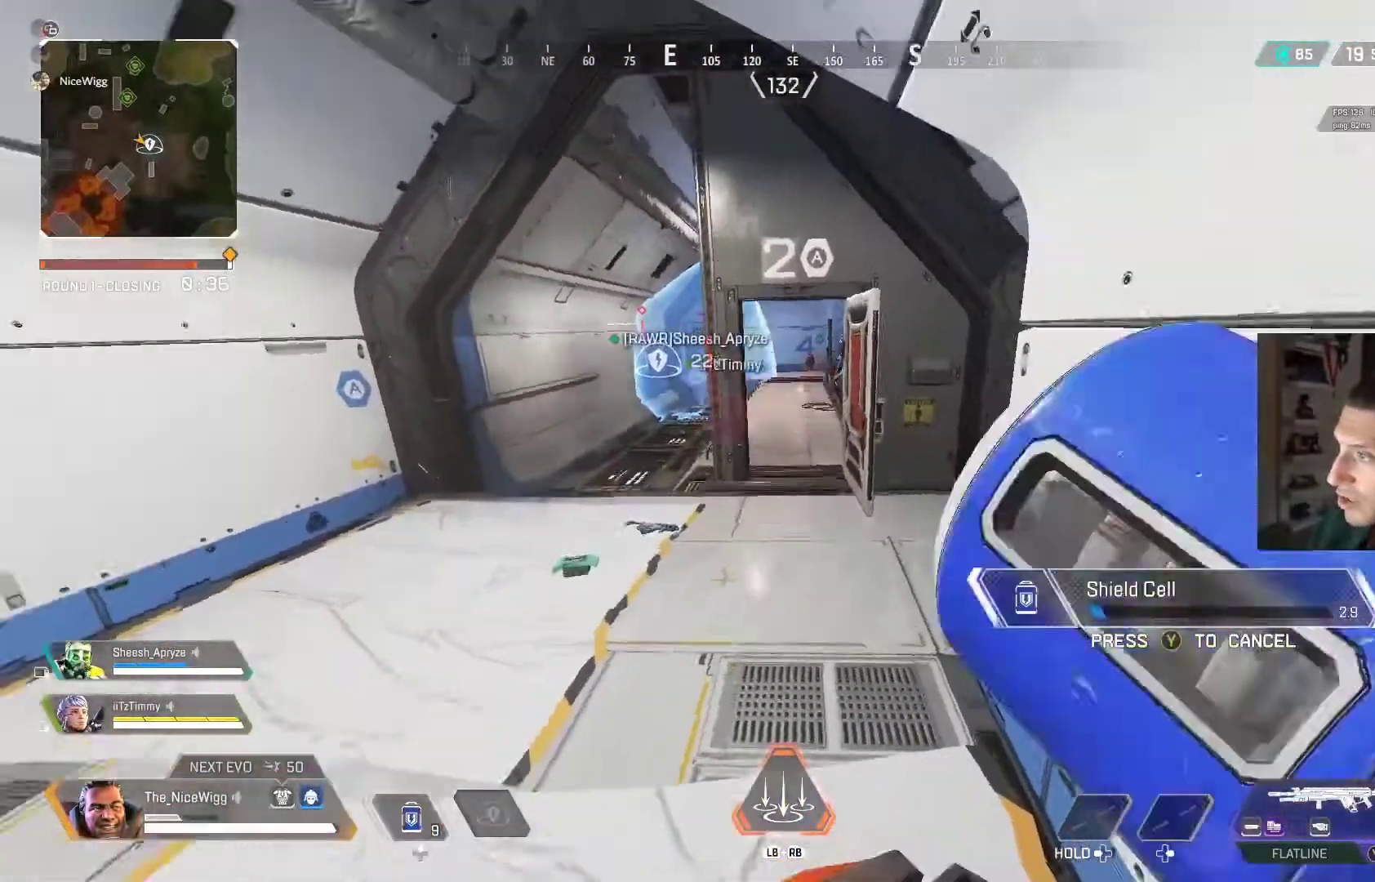
{"dt_ms": 500, "buttons": [], "left_stick": "down", "right_stick": "center", "events": [[367, "left_stick", "down"]]}
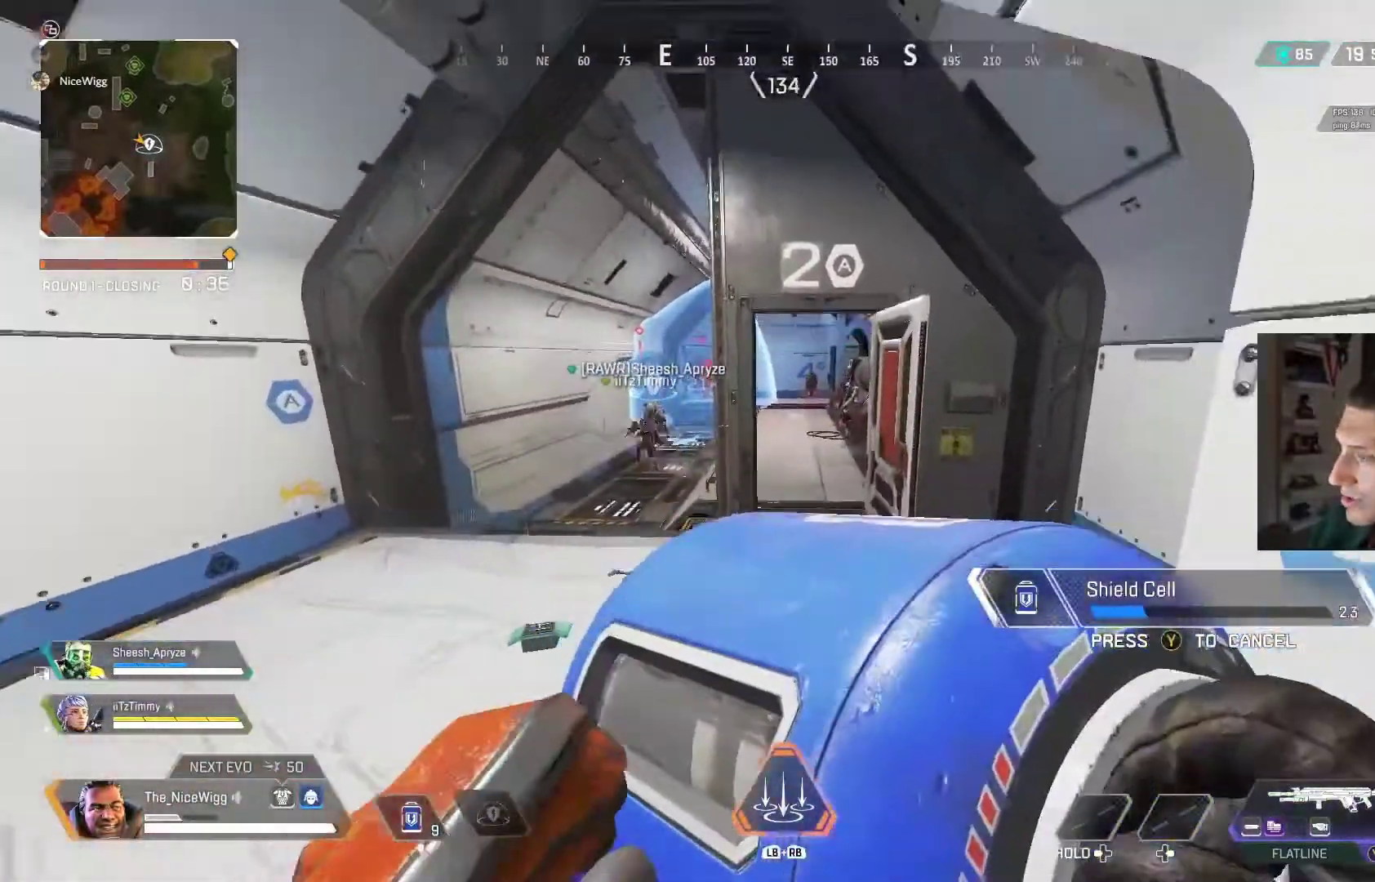
{"dt_ms": 500, "buttons": [], "left_stick": "up-right", "right_stick": "center", "events": [[200, "A", "down"], [233, "left_stick", "center"], [267, "A", "up"], [333, "left_stick", "up"], [467, "left_stick", "up-right"]]}
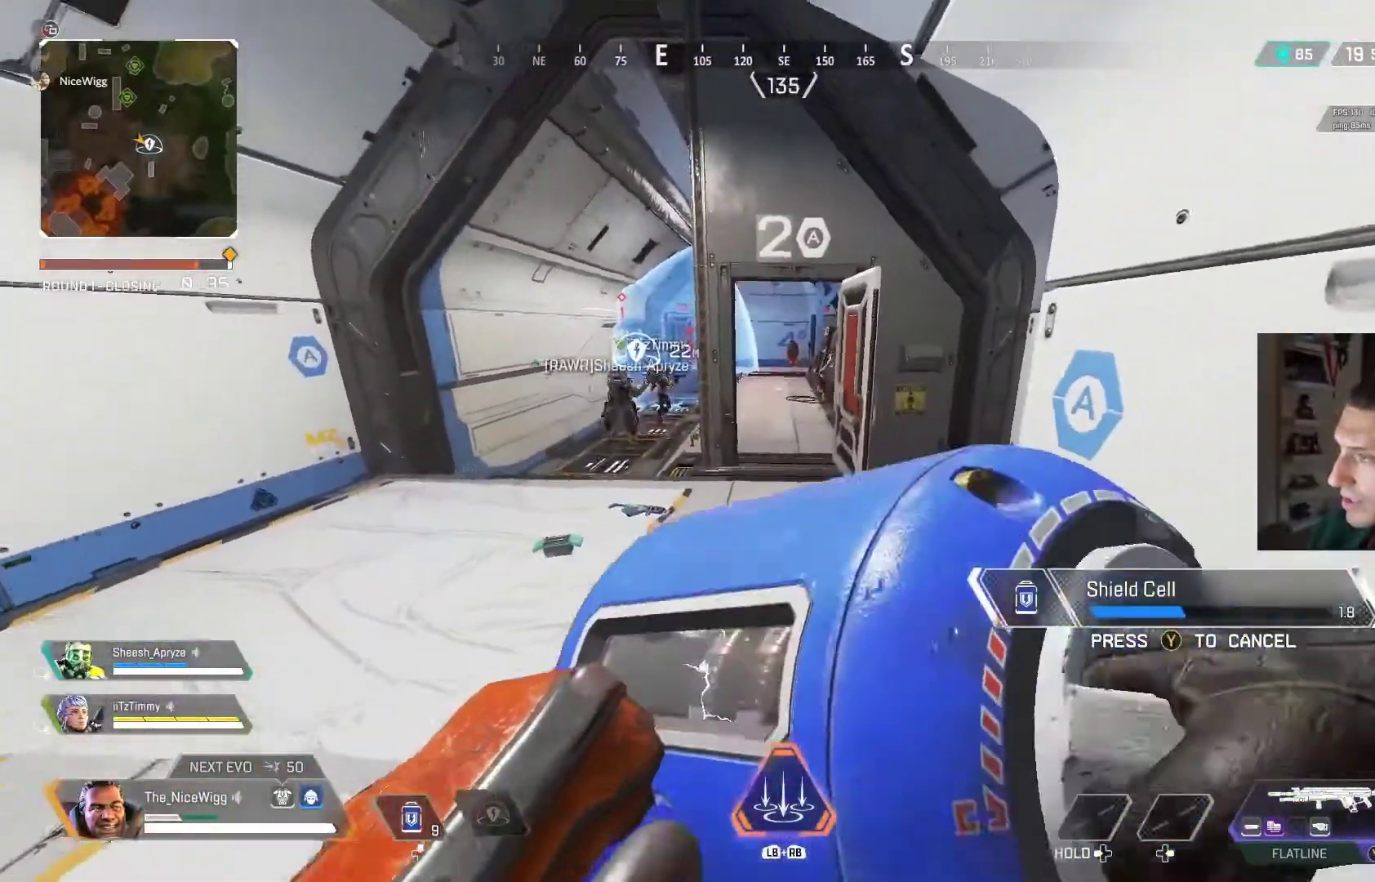
{"dt_ms": 500, "buttons": [], "left_stick": "down", "right_stick": "center", "events": [[167, "A", "down"], [233, "A", "up"], [267, "left_stick", "center"], [433, "left_stick", "down"]]}
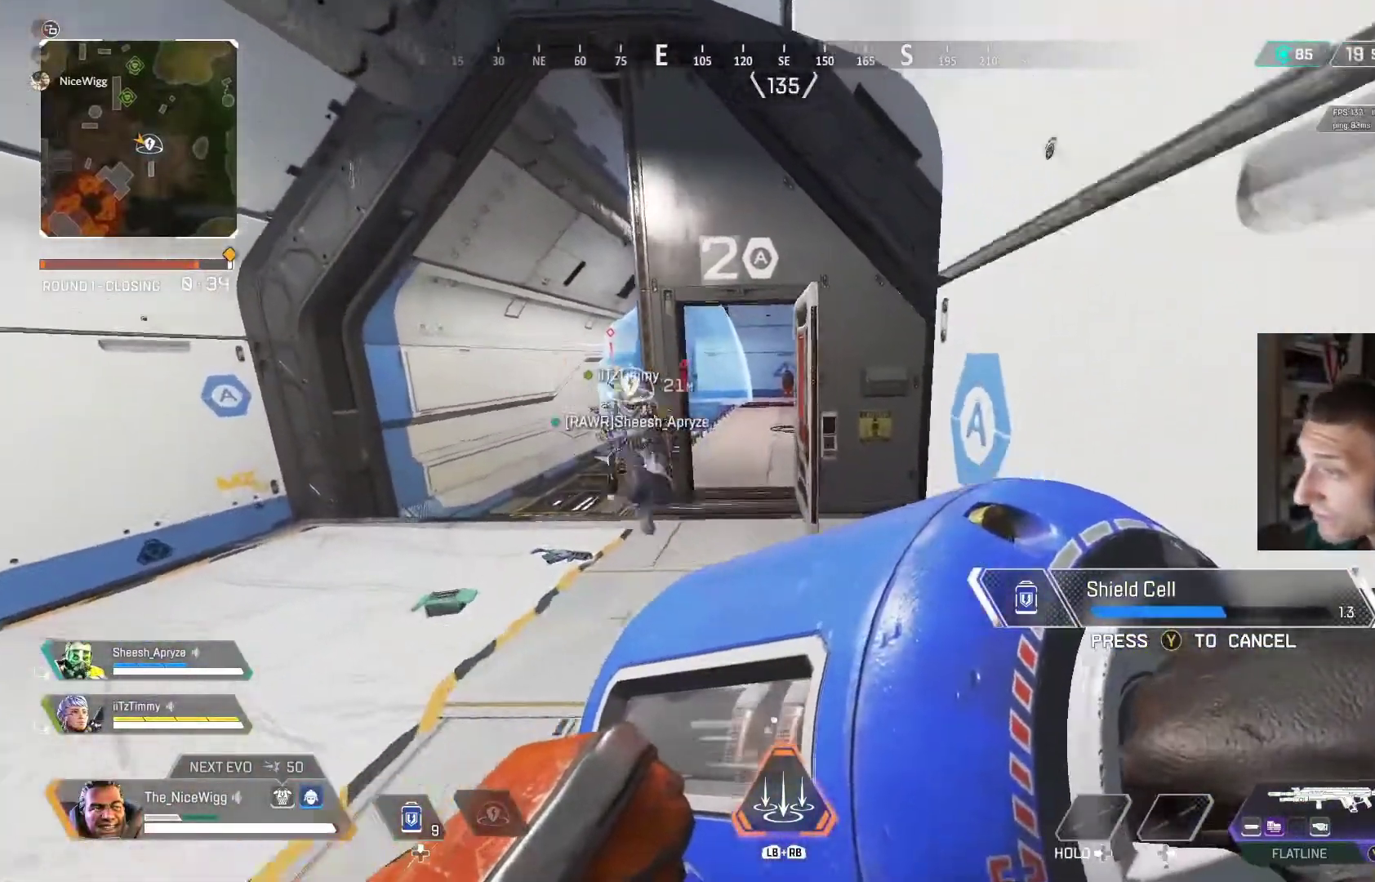
{"dt_ms": 500, "buttons": ["DPAD_UP"], "left_stick": "center", "right_stick": "center", "events": [[67, "left_stick", "center"], [233, "DPAD_UP", "down"]]}